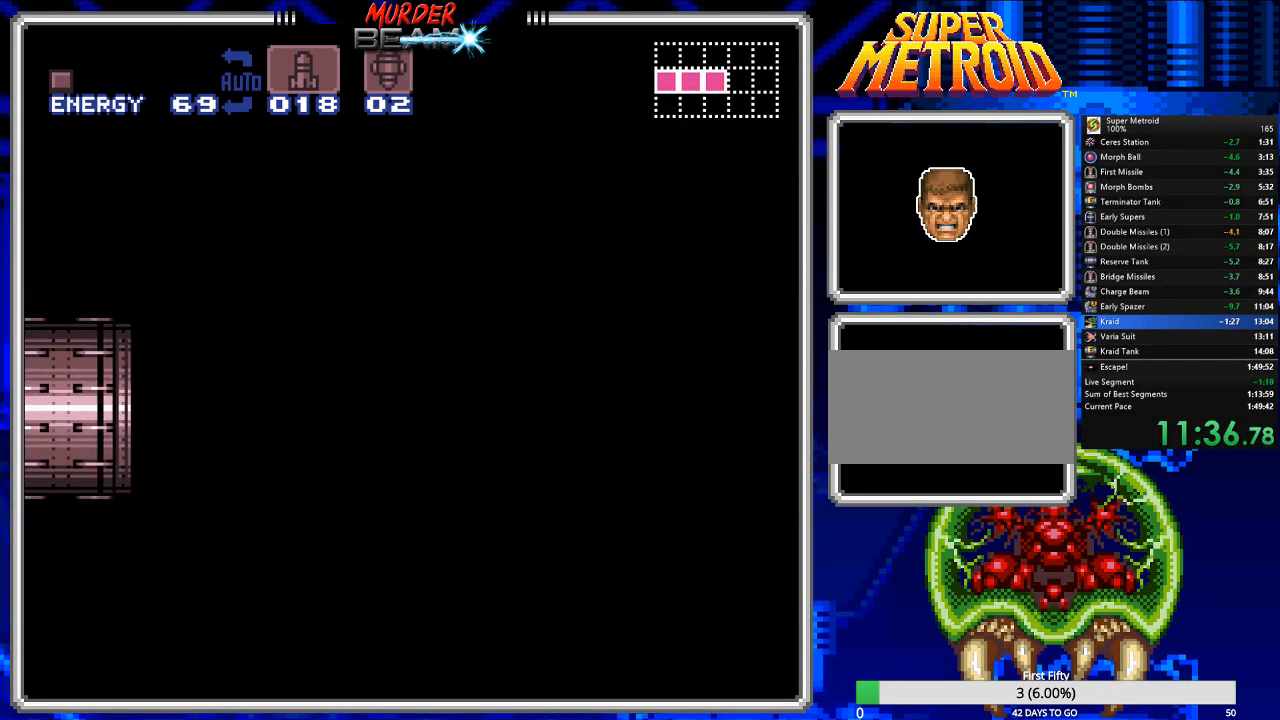
Gameplay with a controller (Nintendo layout); each line is a JSON object with the inputs held at the frame after it. "events" lists button and stick changes between this image and that frame as [ms after this image, input, new state], when the widget could be followed in between. Not read: L3 R3 SELECT.
{"buttons": ["B", "DPAD_RIGHT"], "events": []}
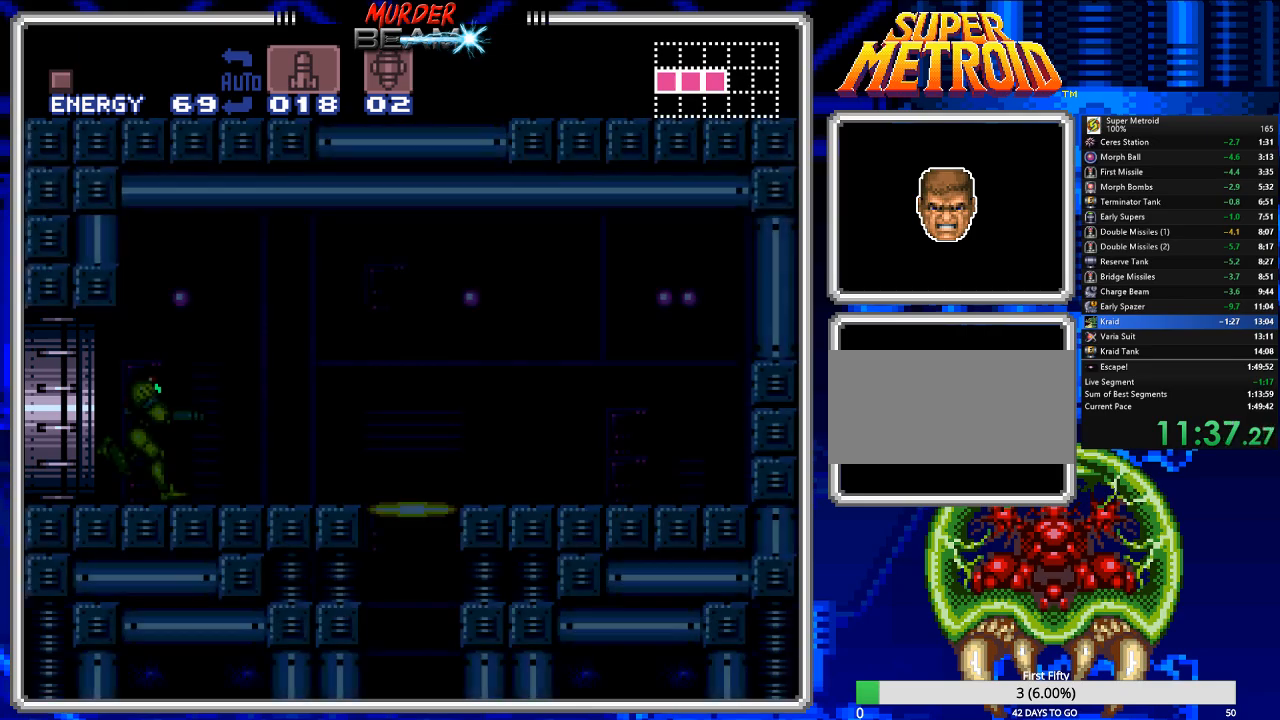
{"buttons": ["B", "Y", "DPAD_RIGHT"], "events": [[483, "Y", "down"]]}
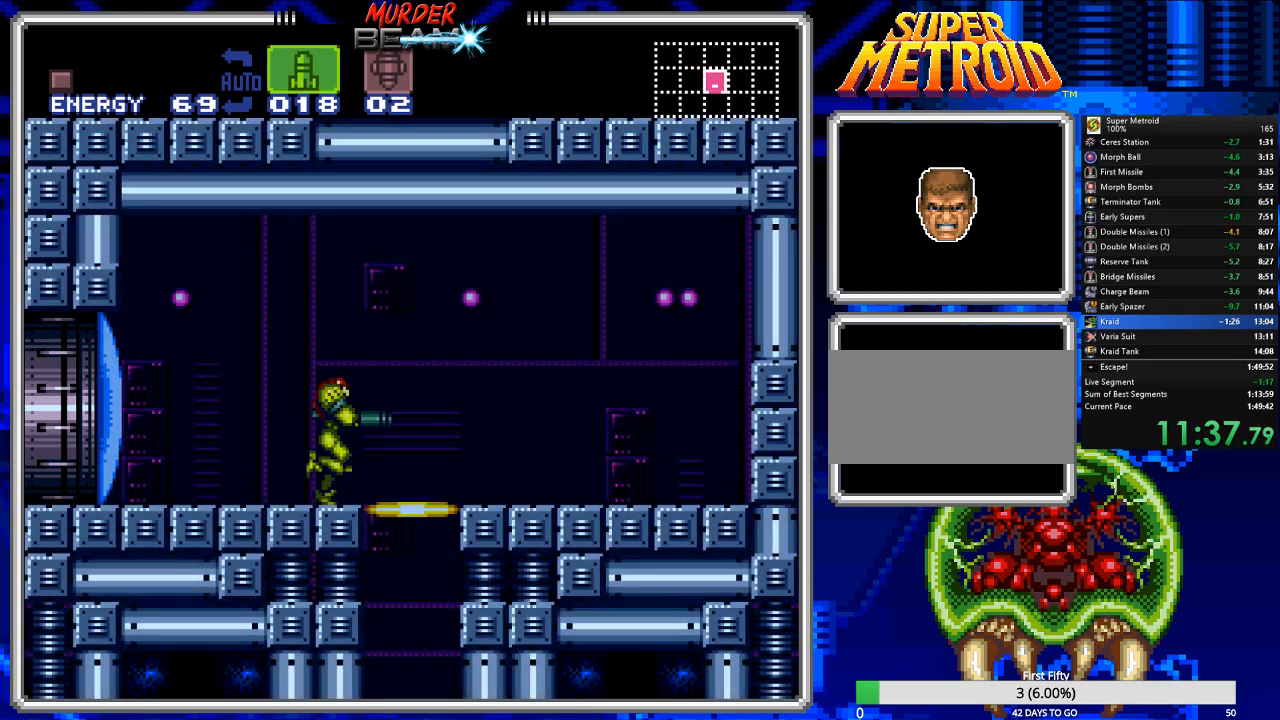
{"buttons": ["DPAD_DOWN"], "events": [[83, "Y", "up"], [117, "Y", "down"], [217, "Y", "up"], [350, "DPAD_RIGHT", "up"], [417, "B", "up"], [417, "DPAD_DOWN", "down"]]}
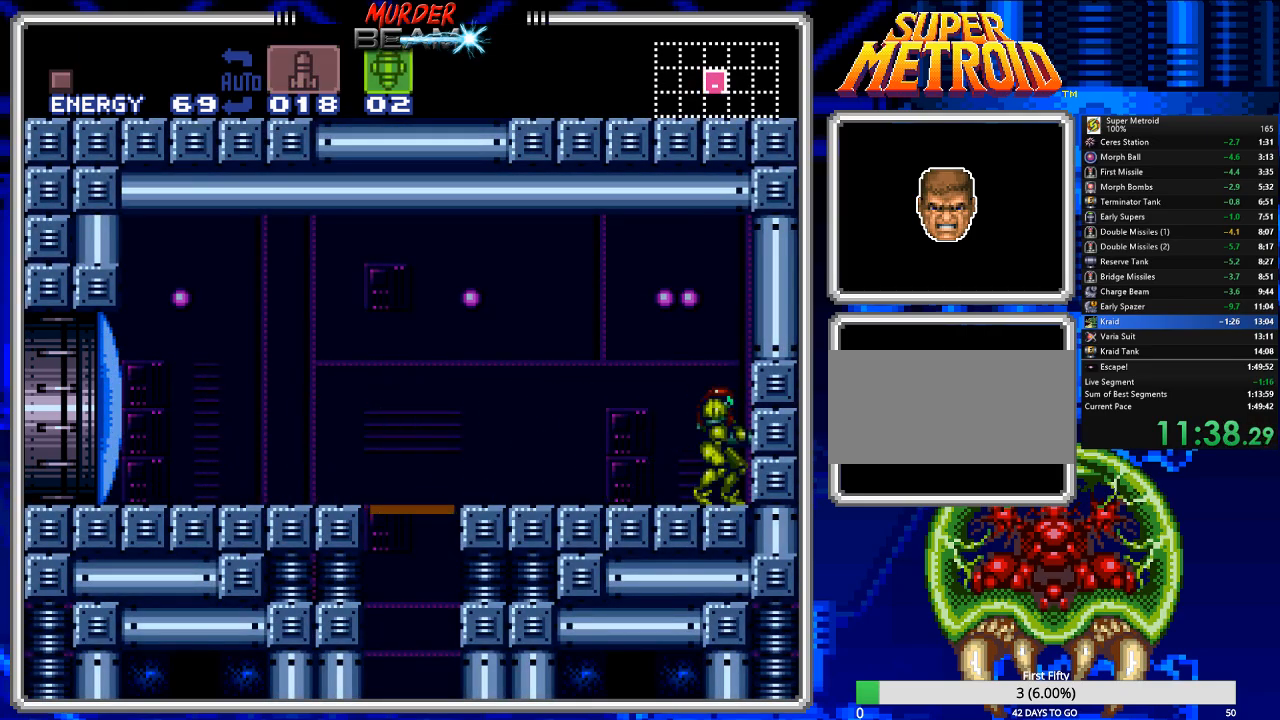
{"buttons": ["DPAD_RIGHT"], "events": [[50, "DPAD_DOWN", "up"], [100, "X", "down"], [200, "X", "up"], [267, "Y", "down"], [333, "Y", "up"], [367, "DPAD_DOWN", "down"], [400, "DPAD_RIGHT", "down"], [467, "DPAD_DOWN", "up"]]}
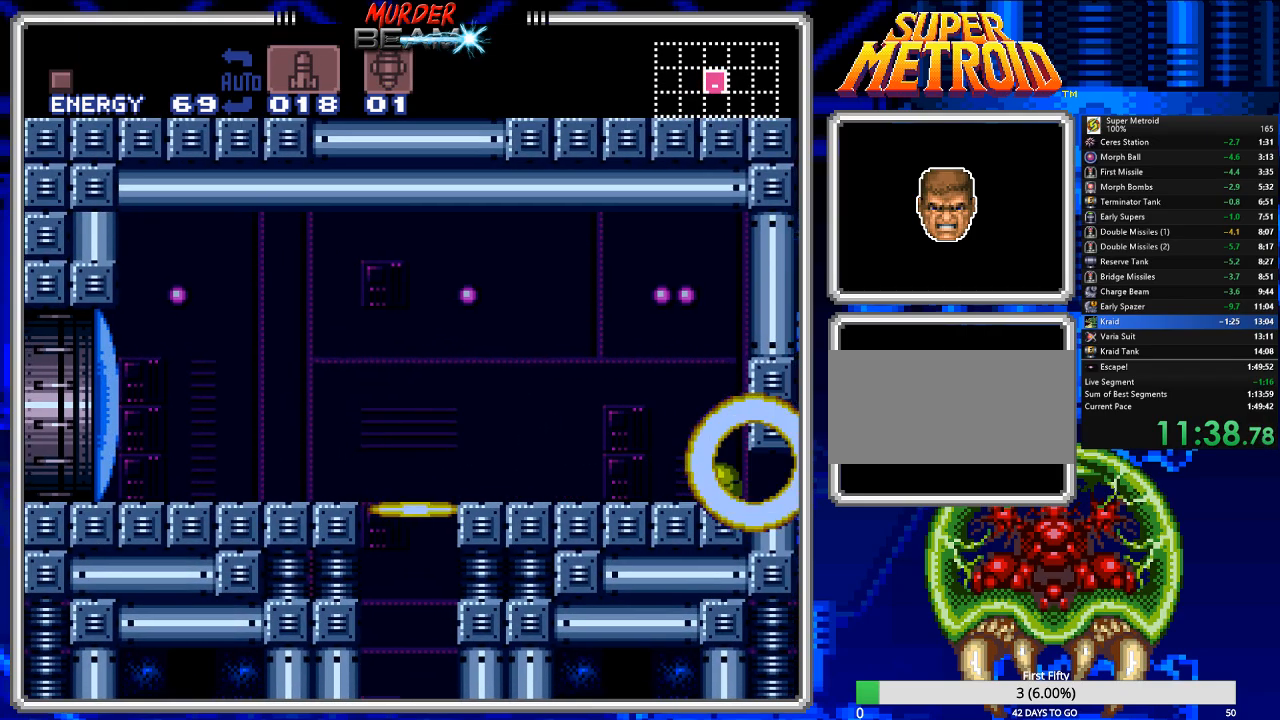
{"buttons": ["B", "DPAD_UP"], "events": [[267, "DPAD_RIGHT", "up"], [300, "DPAD_UP", "down"], [400, "B", "down"]]}
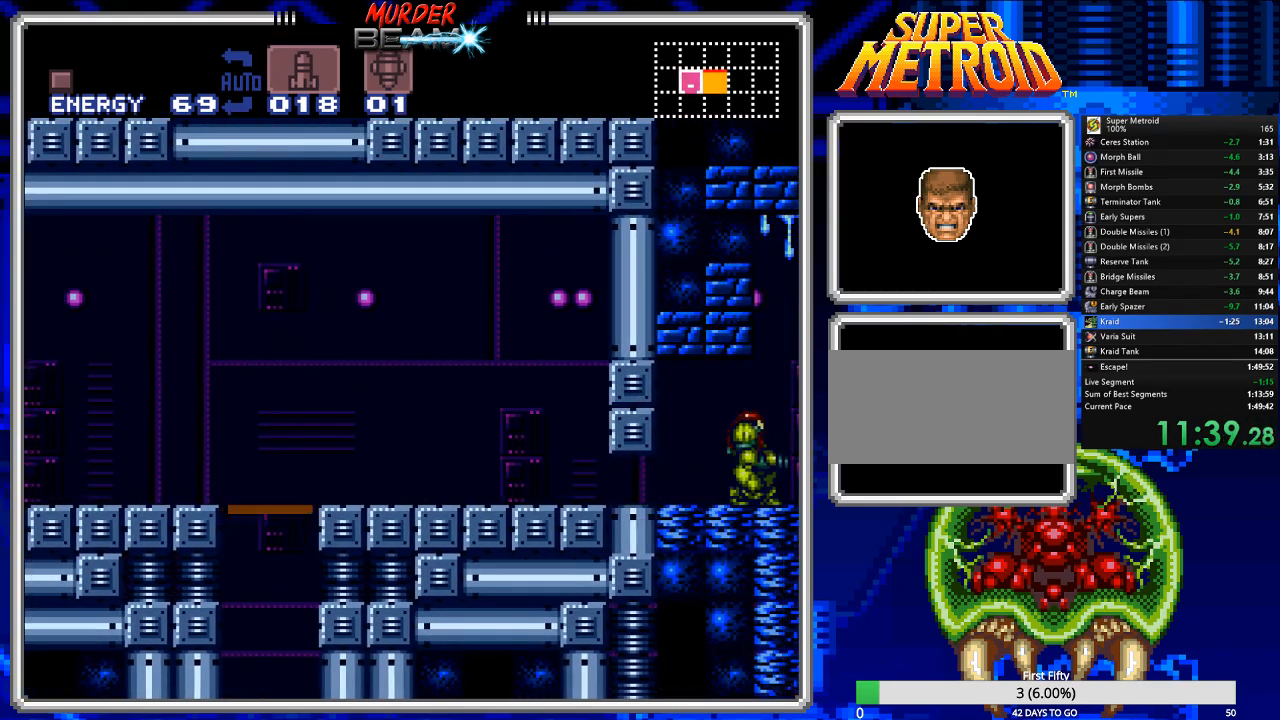
{"buttons": ["B"], "events": [[17, "DPAD_UP", "up"], [117, "DPAD_RIGHT", "down"], [350, "DPAD_RIGHT", "up"]]}
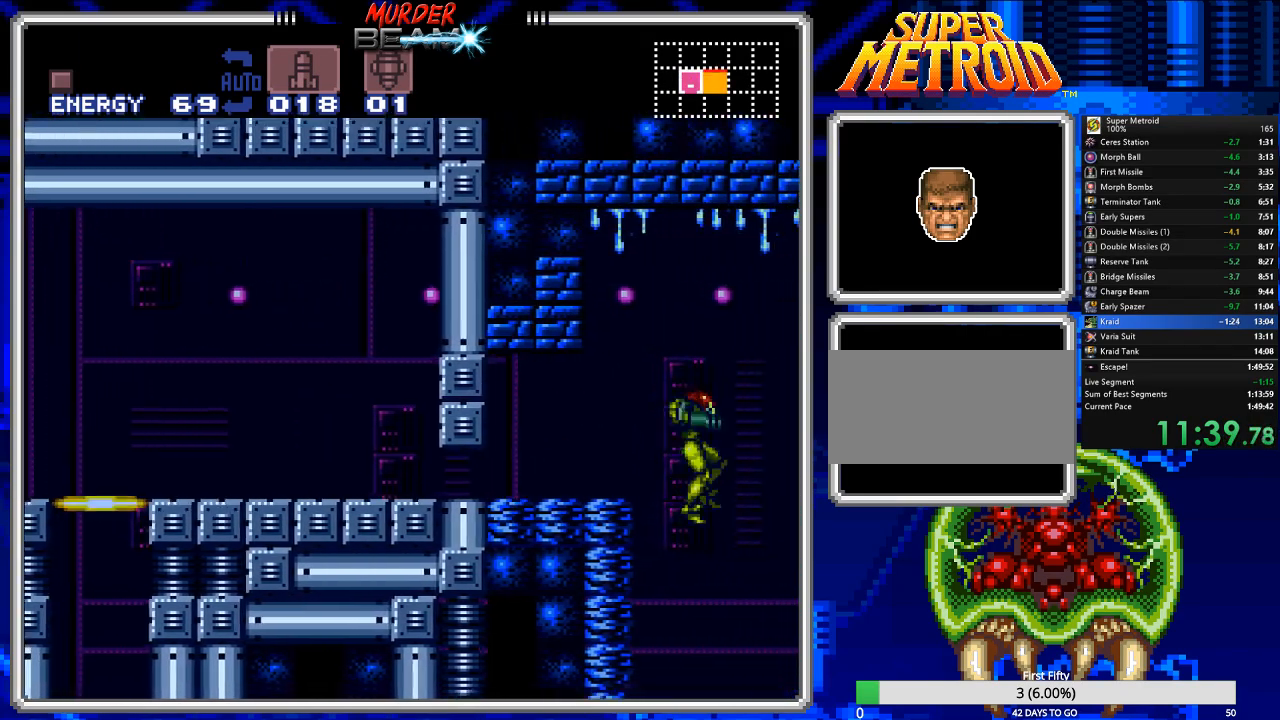
{"buttons": ["B"], "events": [[17, "DPAD_LEFT", "down"], [500, "DPAD_LEFT", "up"]]}
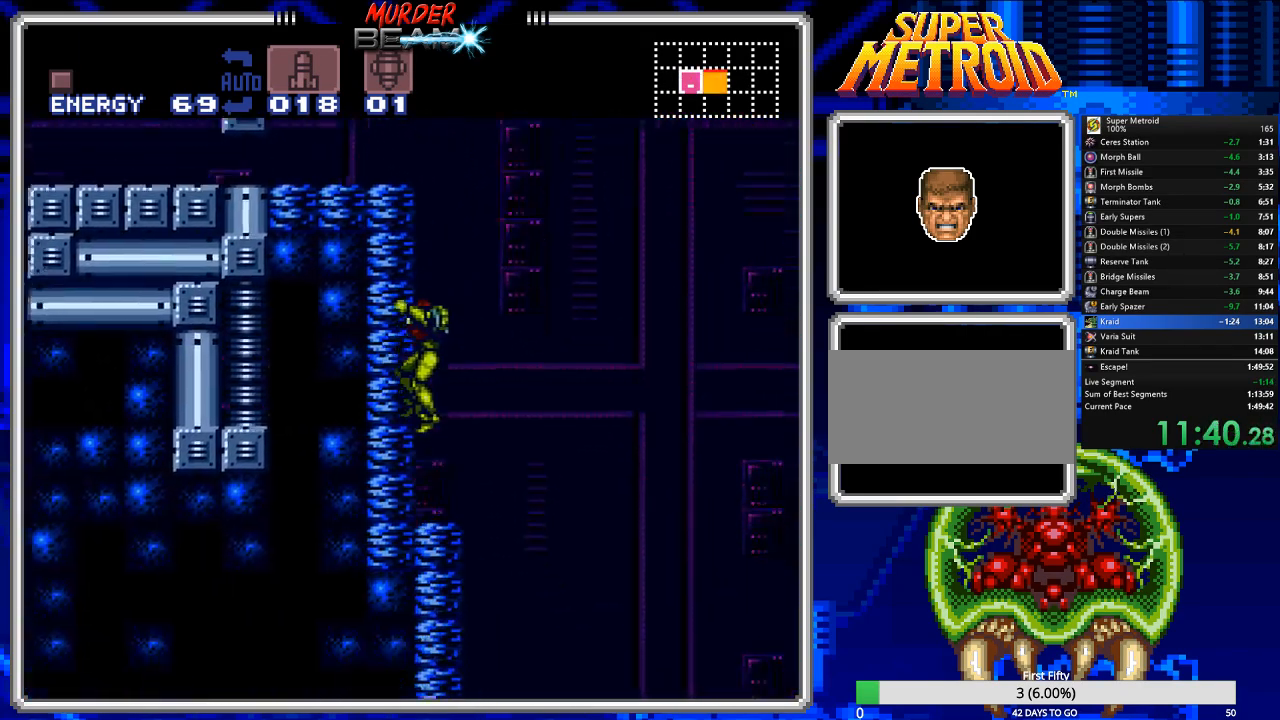
{"buttons": ["B", "DPAD_RIGHT"], "events": [[100, "DPAD_RIGHT", "down"], [167, "DPAD_RIGHT", "up"], [483, "DPAD_RIGHT", "down"]]}
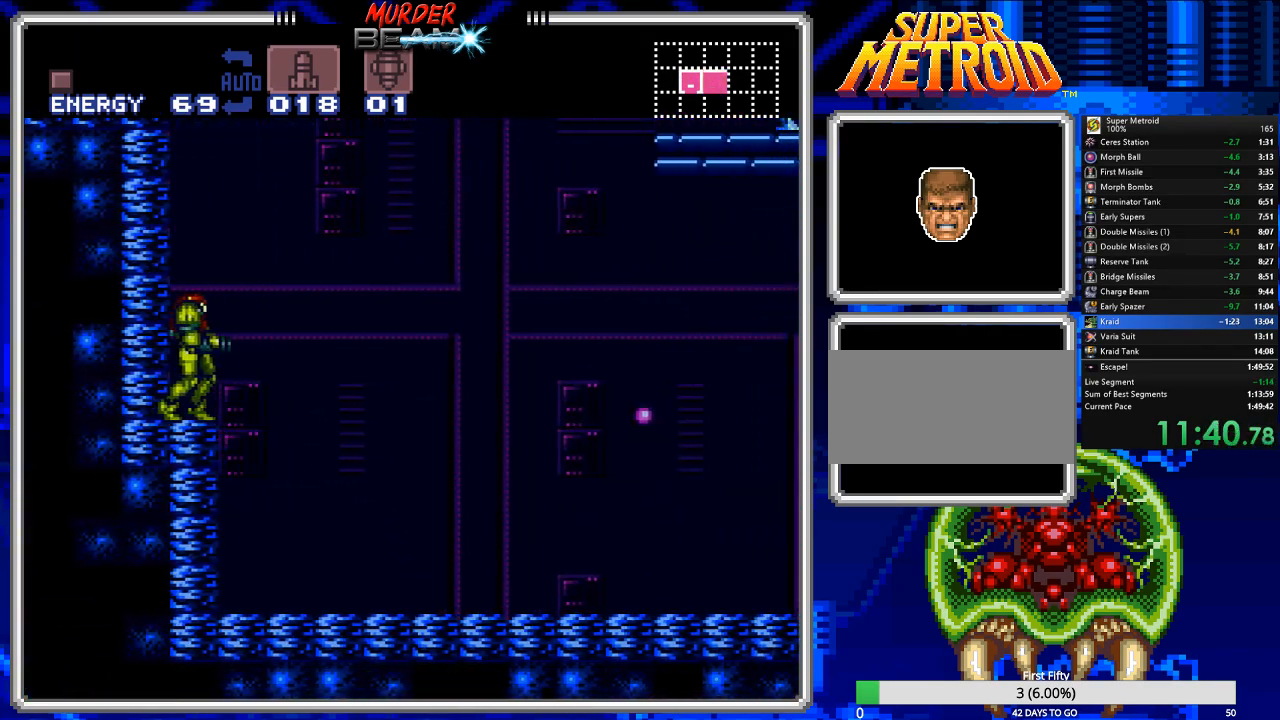
{"buttons": ["A", "B", "DPAD_RIGHT"], "events": [[117, "A", "down"]]}
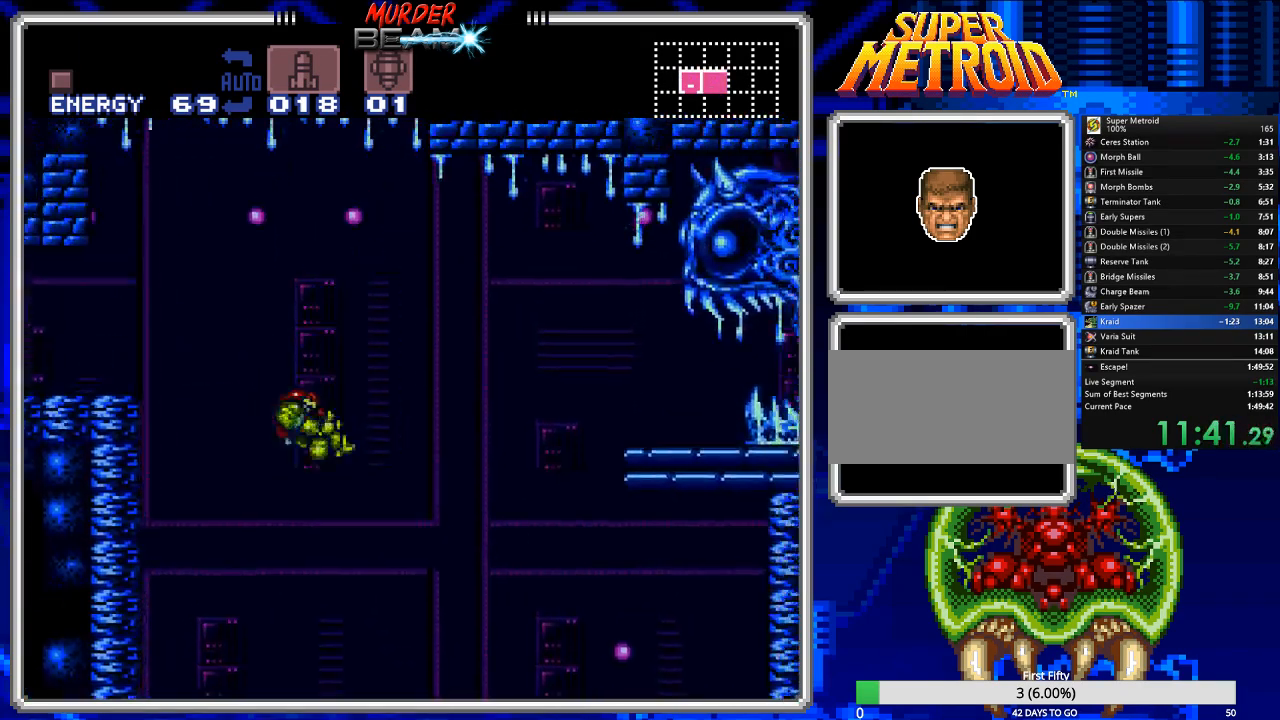
{"buttons": ["A", "B", "DPAD_RIGHT"], "events": []}
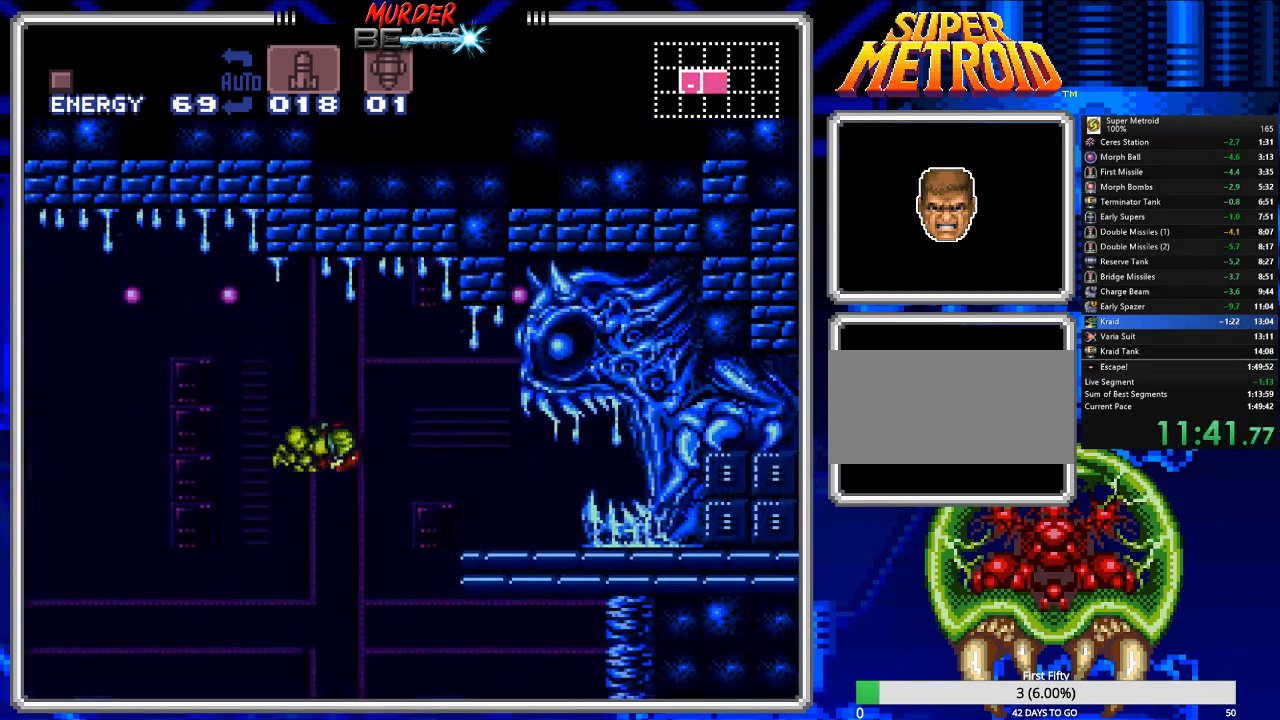
{"buttons": ["A", "B"], "events": [[200, "A", "up"], [200, "DPAD_RIGHT", "up"], [333, "DPAD_LEFT", "down"], [400, "A", "down"], [433, "DPAD_LEFT", "up"]]}
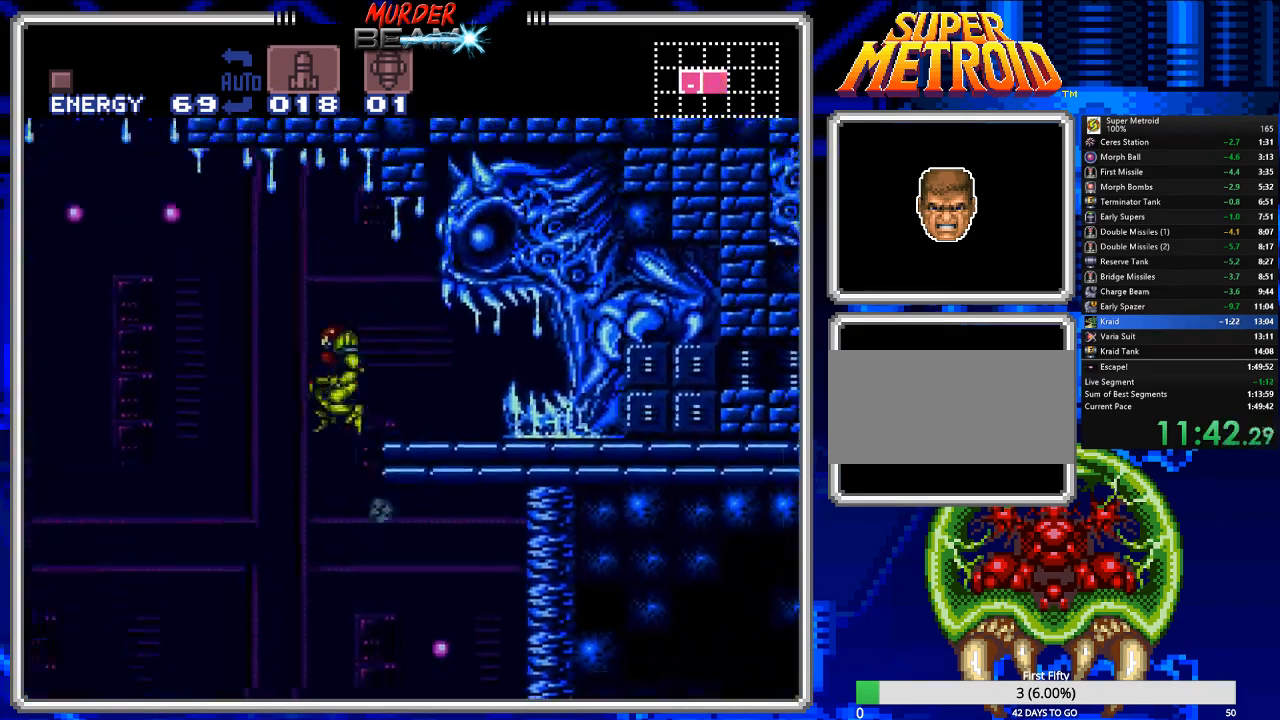
{"buttons": ["B", "X", "DPAD_RIGHT"], "events": [[50, "DPAD_RIGHT", "down"], [217, "A", "up"], [450, "X", "down"]]}
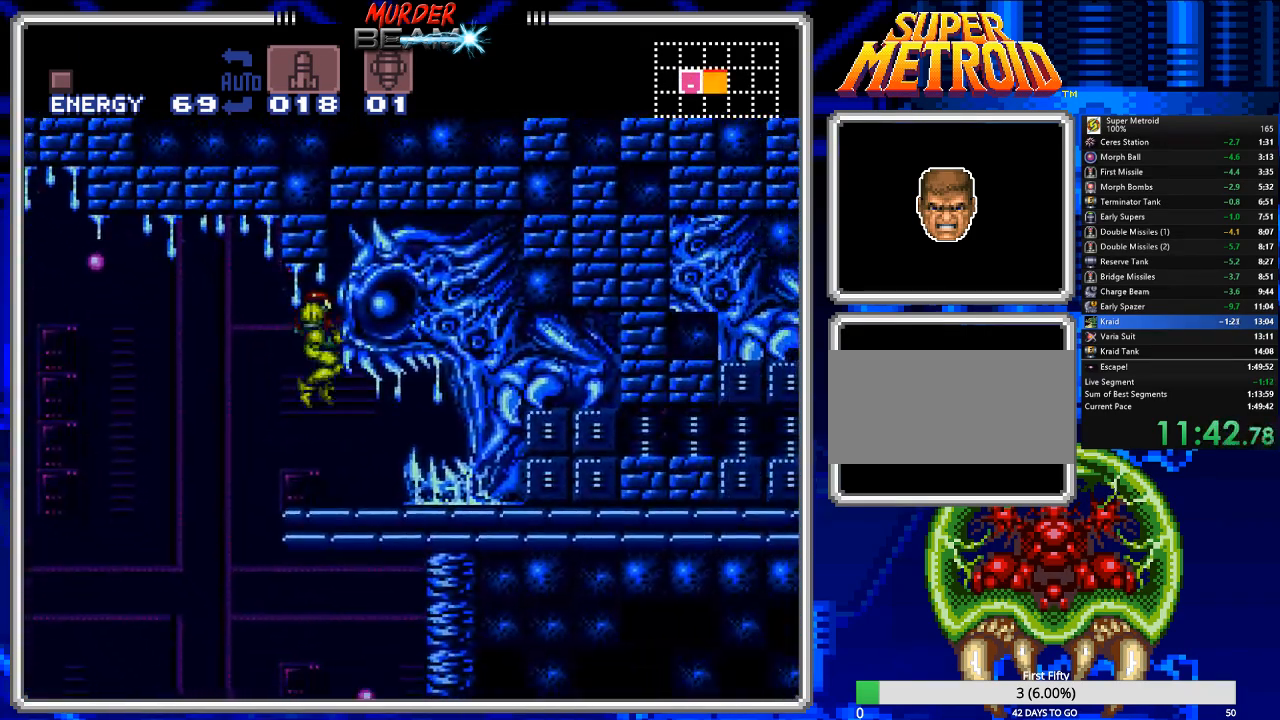
{"buttons": ["B", "DPAD_RIGHT"], "events": [[17, "X", "up"], [117, "X", "down"], [183, "X", "up"], [250, "X", "down"], [333, "X", "up"], [433, "X", "down"], [500, "X", "up"]]}
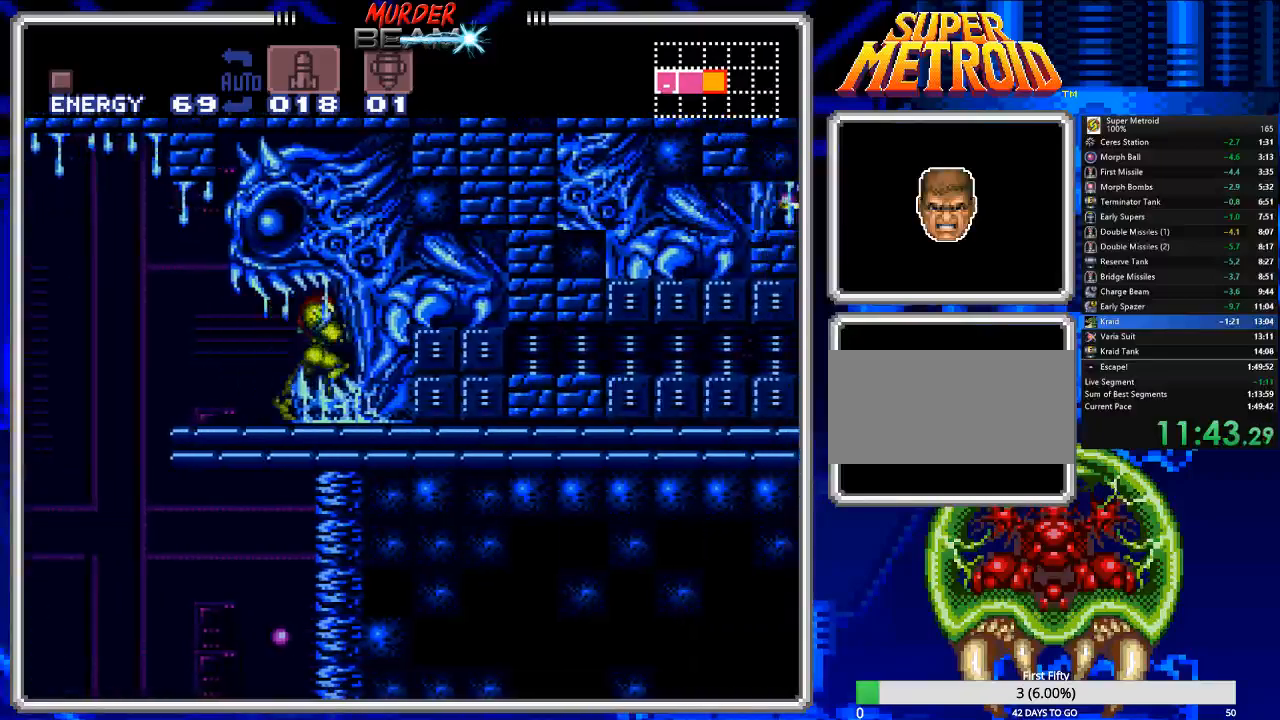
{"buttons": ["B", "DPAD_RIGHT"], "events": [[67, "X", "down"], [167, "X", "up"]]}
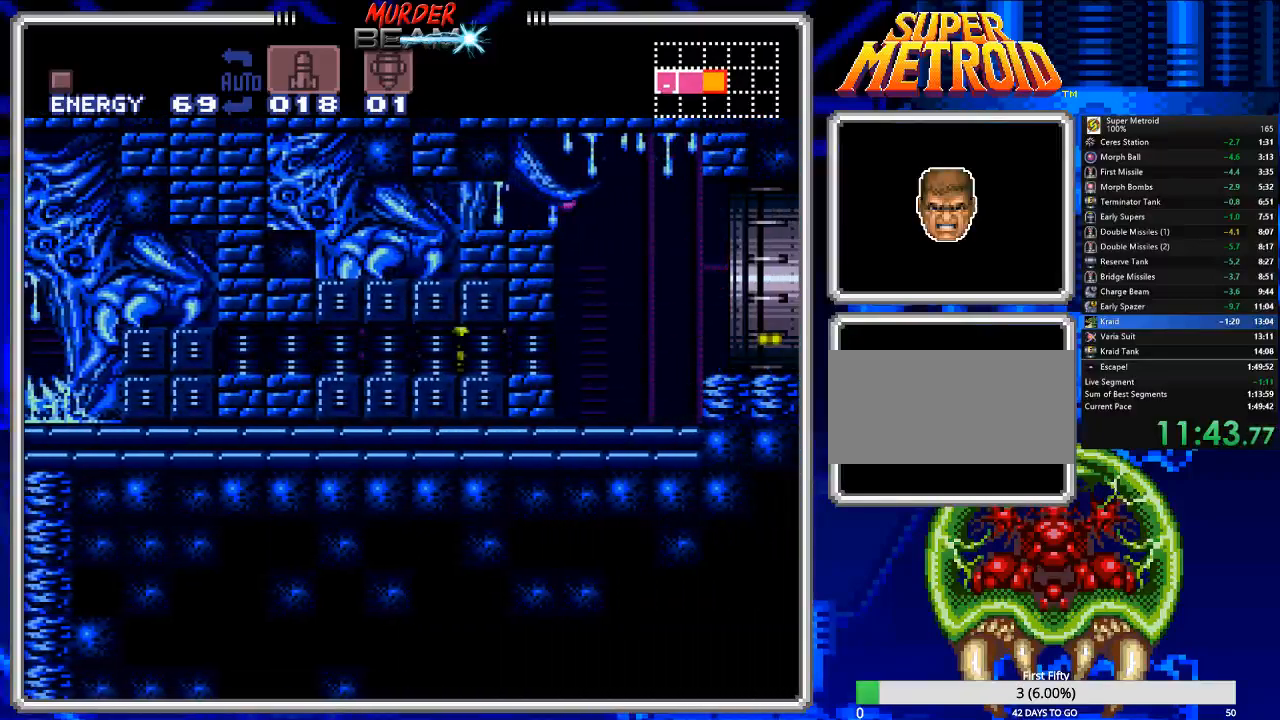
{"buttons": ["B", "DPAD_RIGHT"], "events": [[100, "A", "down"], [217, "A", "up"], [317, "R1", "down"], [450, "R1", "up"]]}
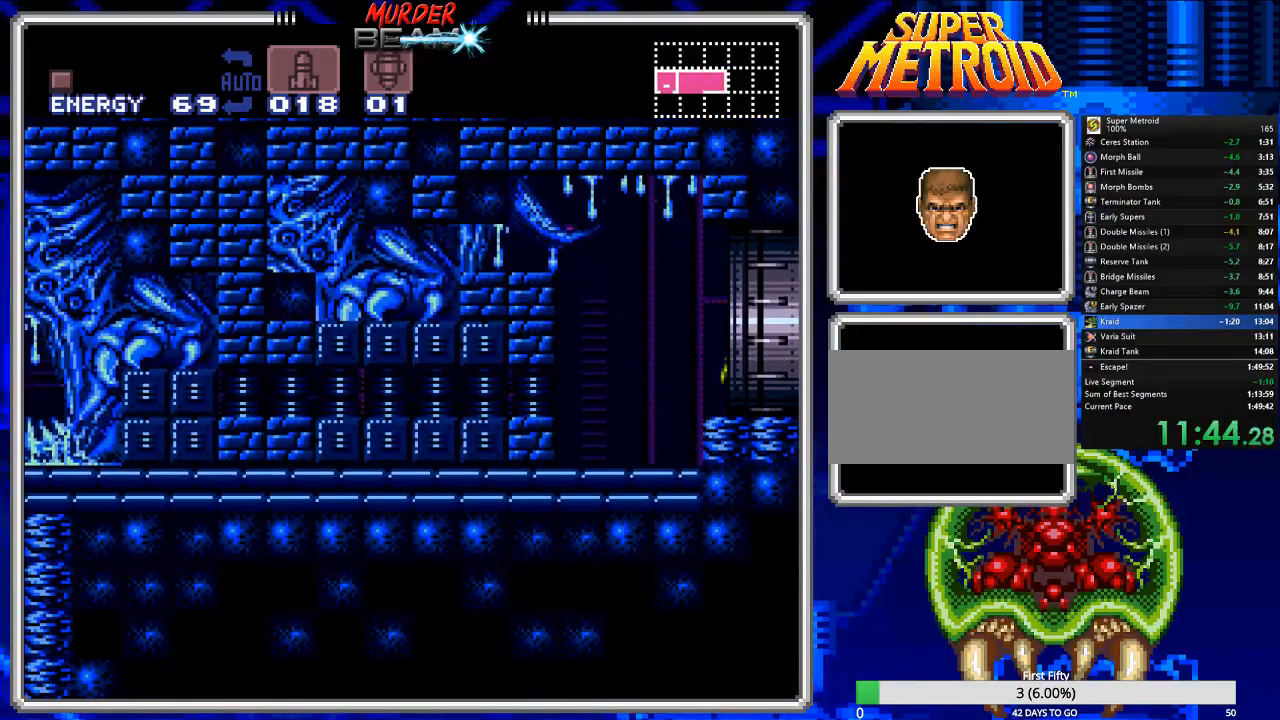
{"buttons": ["B"], "events": [[317, "DPAD_RIGHT", "up"]]}
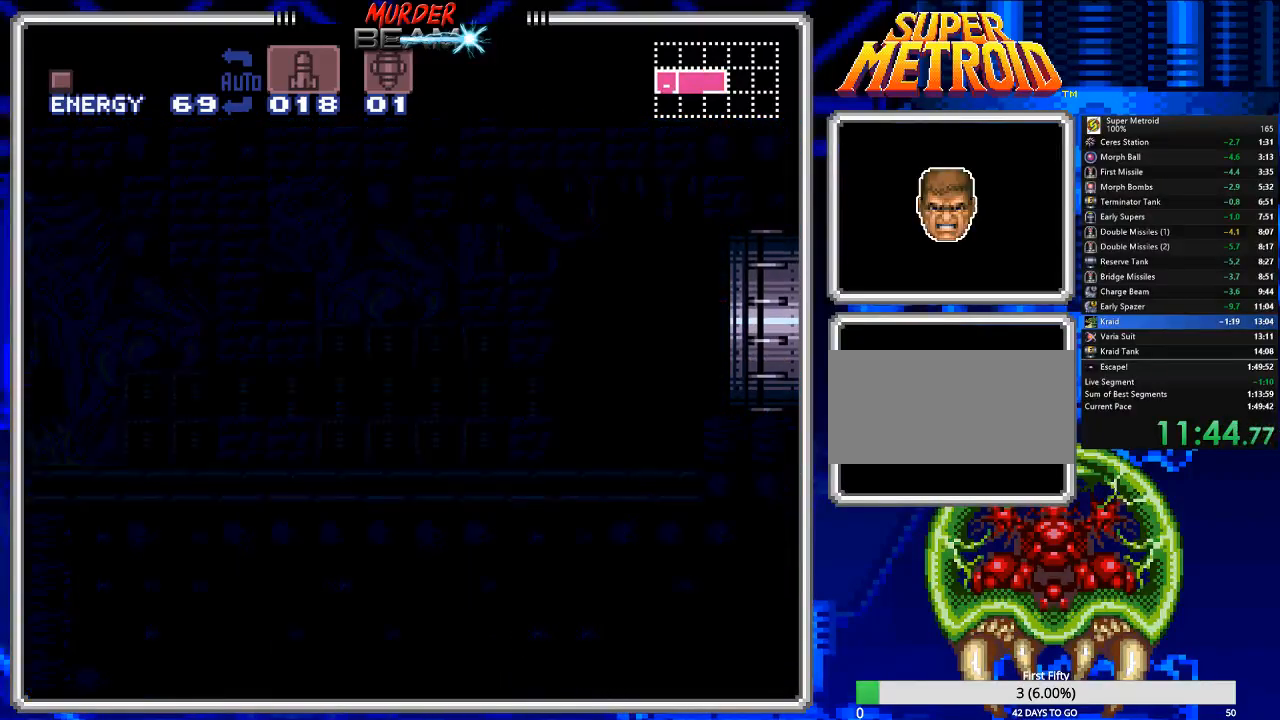
{"buttons": ["B"], "events": []}
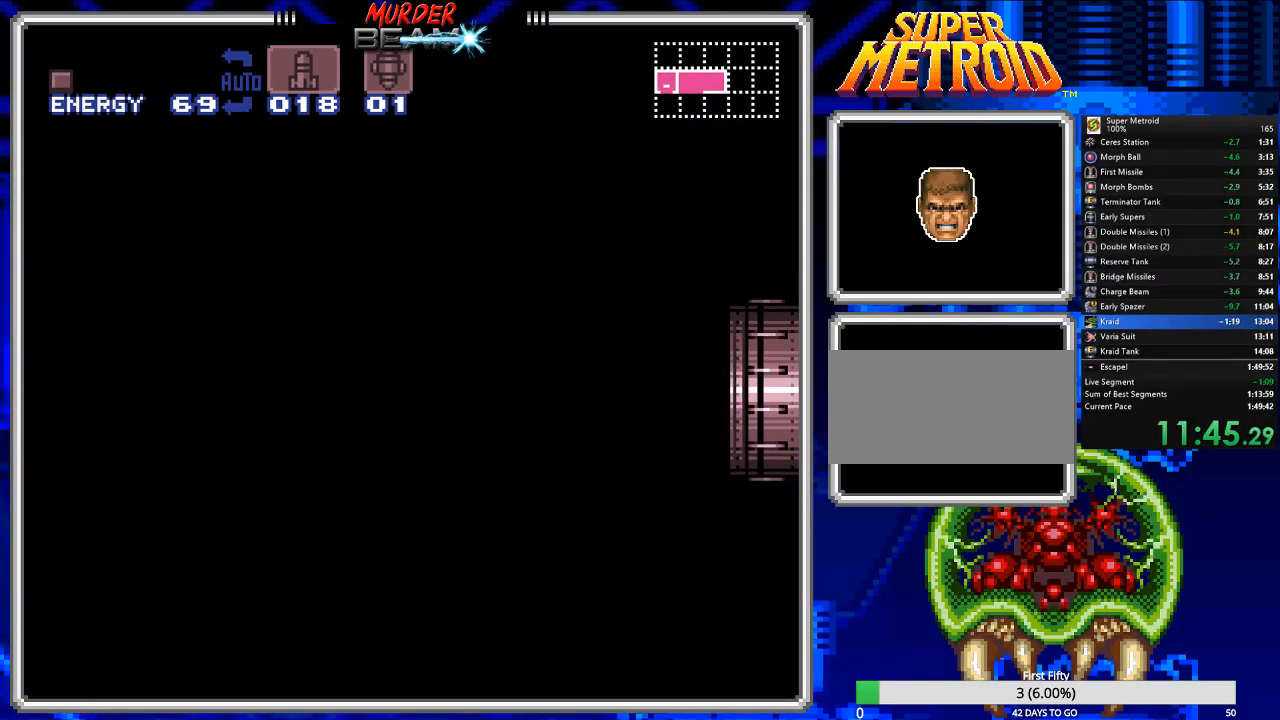
{"buttons": ["X", "DPAD_DOWN"], "events": [[100, "DPAD_DOWN", "down"], [167, "B", "up"], [283, "X", "down"], [383, "X", "up"], [450, "X", "down"]]}
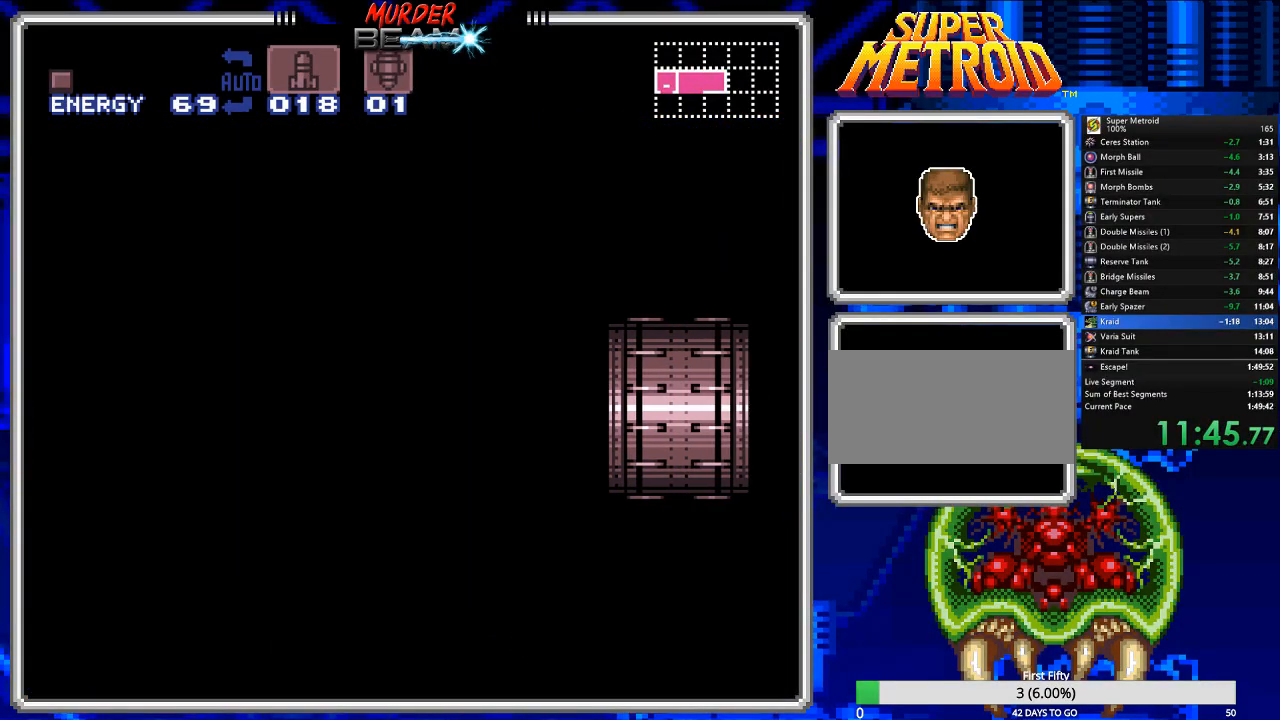
{"buttons": ["DPAD_DOWN"], "events": [[50, "X", "up"], [117, "X", "down"], [183, "X", "up"], [250, "X", "down"], [350, "X", "up"], [383, "X", "down"], [483, "X", "up"]]}
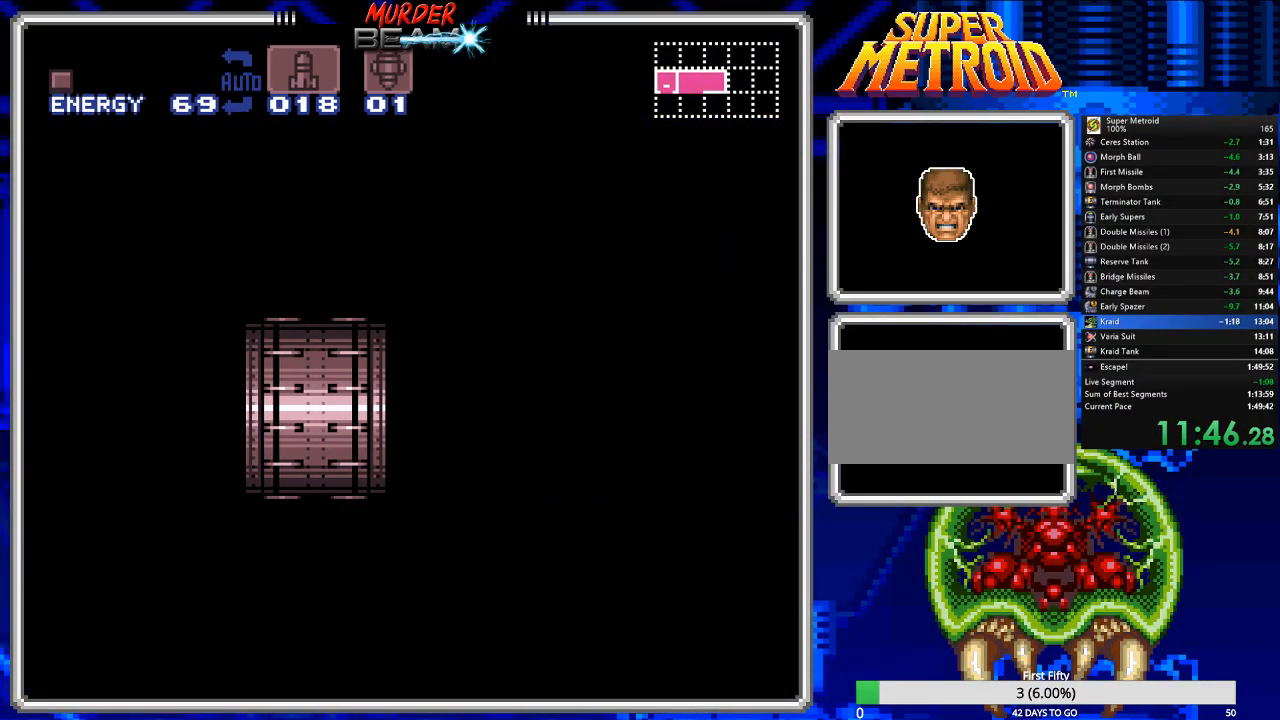
{"buttons": ["DPAD_DOWN"], "events": [[67, "X", "down"], [167, "X", "up"], [233, "X", "down"], [333, "X", "up"], [400, "X", "down"], [467, "X", "up"]]}
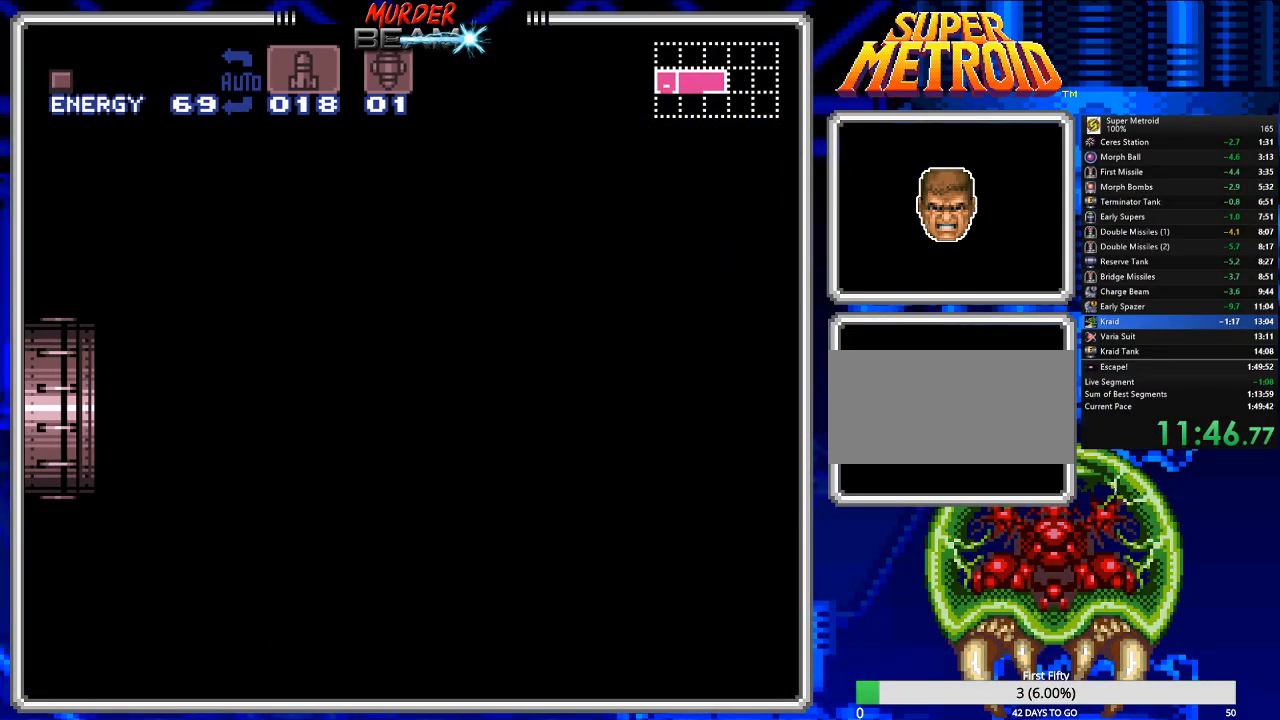
{"buttons": ["DPAD_DOWN"], "events": [[33, "X", "down"], [133, "X", "up"], [217, "X", "down"], [317, "X", "up"], [350, "X", "down"], [450, "X", "up"]]}
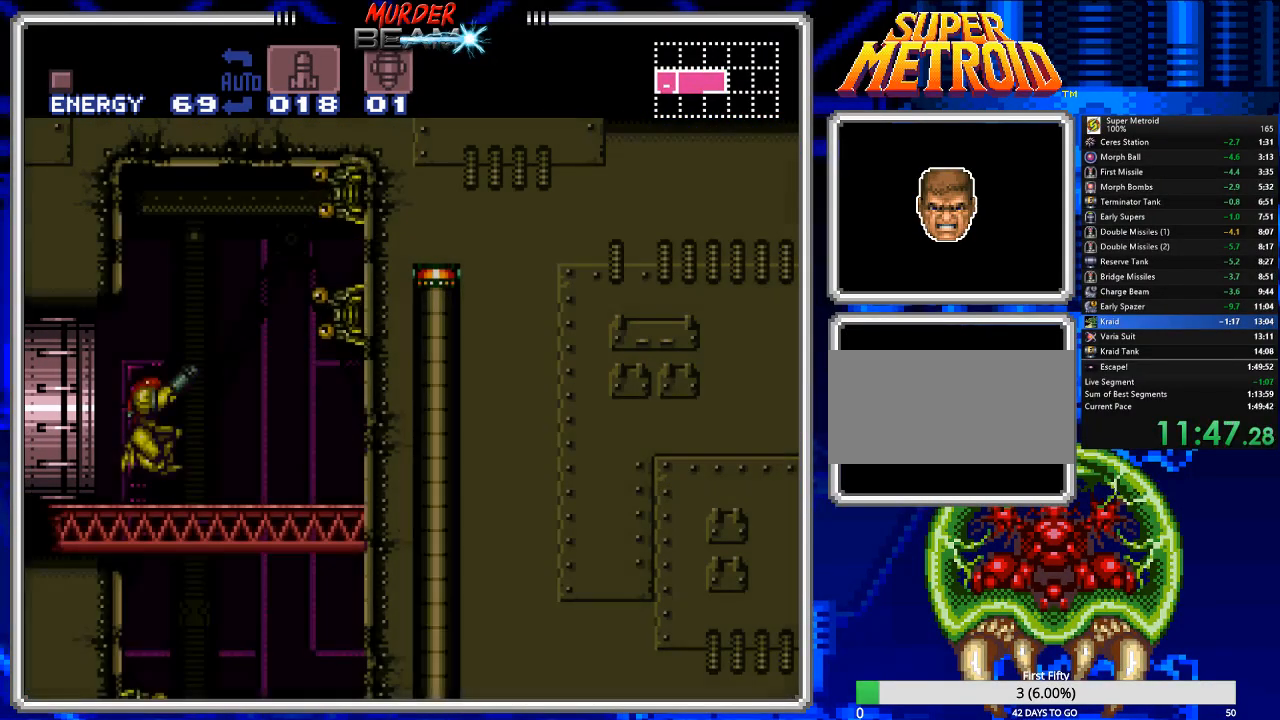
{"buttons": ["DPAD_LEFT"], "events": [[17, "X", "down"], [117, "X", "up"], [183, "X", "down"], [283, "X", "up"], [317, "X", "down"], [450, "X", "up"], [483, "DPAD_DOWN", "up"], [483, "DPAD_LEFT", "down"]]}
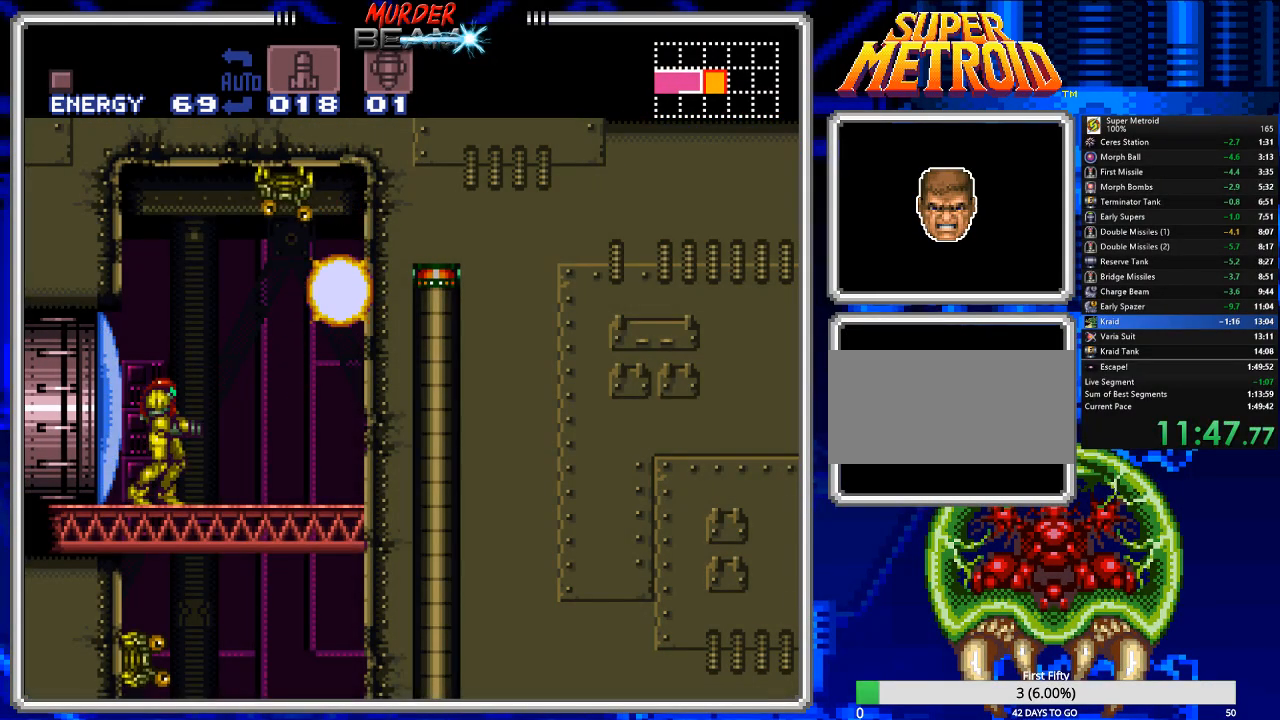
{"buttons": ["DPAD_DOWN"], "events": [[33, "DPAD_LEFT", "up"], [67, "A", "down"], [200, "A", "up"], [200, "DPAD_DOWN", "down"], [267, "X", "down"], [333, "X", "up"], [433, "X", "down"], [500, "X", "up"]]}
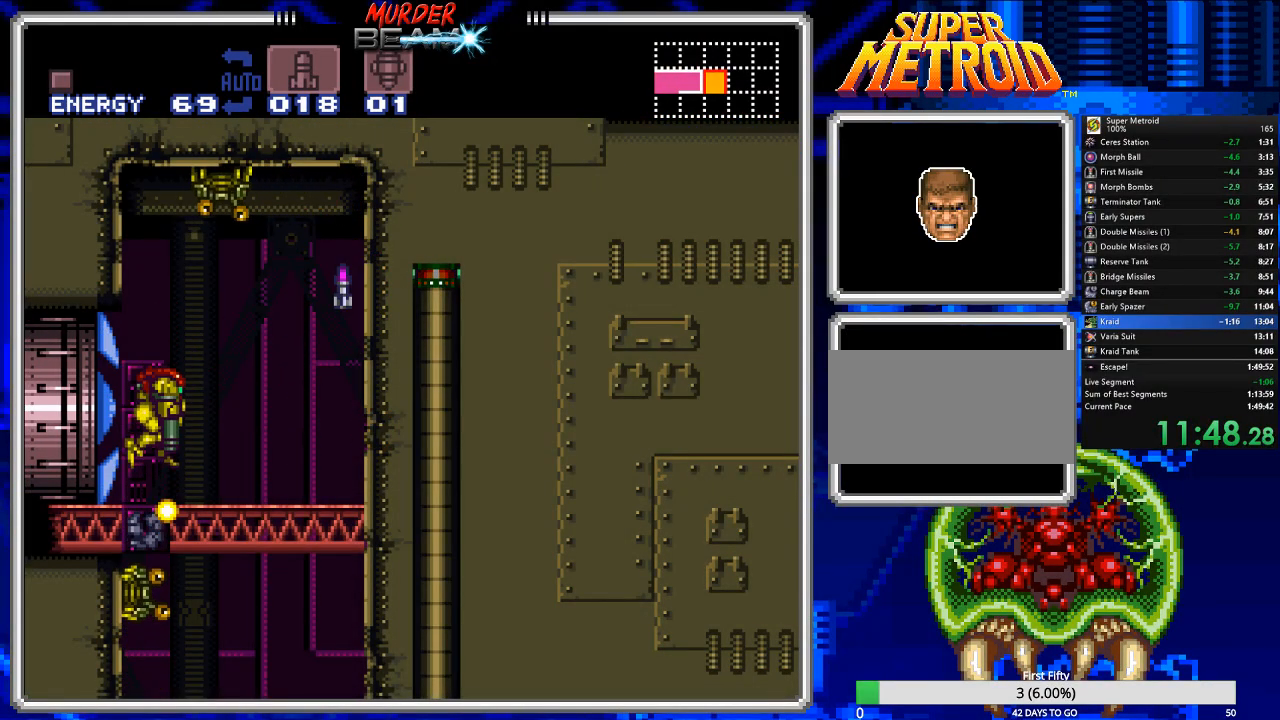
{"buttons": ["DPAD_DOWN"], "events": [[67, "DPAD_LEFT", "down"], [67, "X", "down"], [133, "DPAD_LEFT", "up"], [167, "X", "up"], [200, "DPAD_LEFT", "down"], [233, "DPAD_LEFT", "up"], [300, "X", "down"], [417, "X", "up"]]}
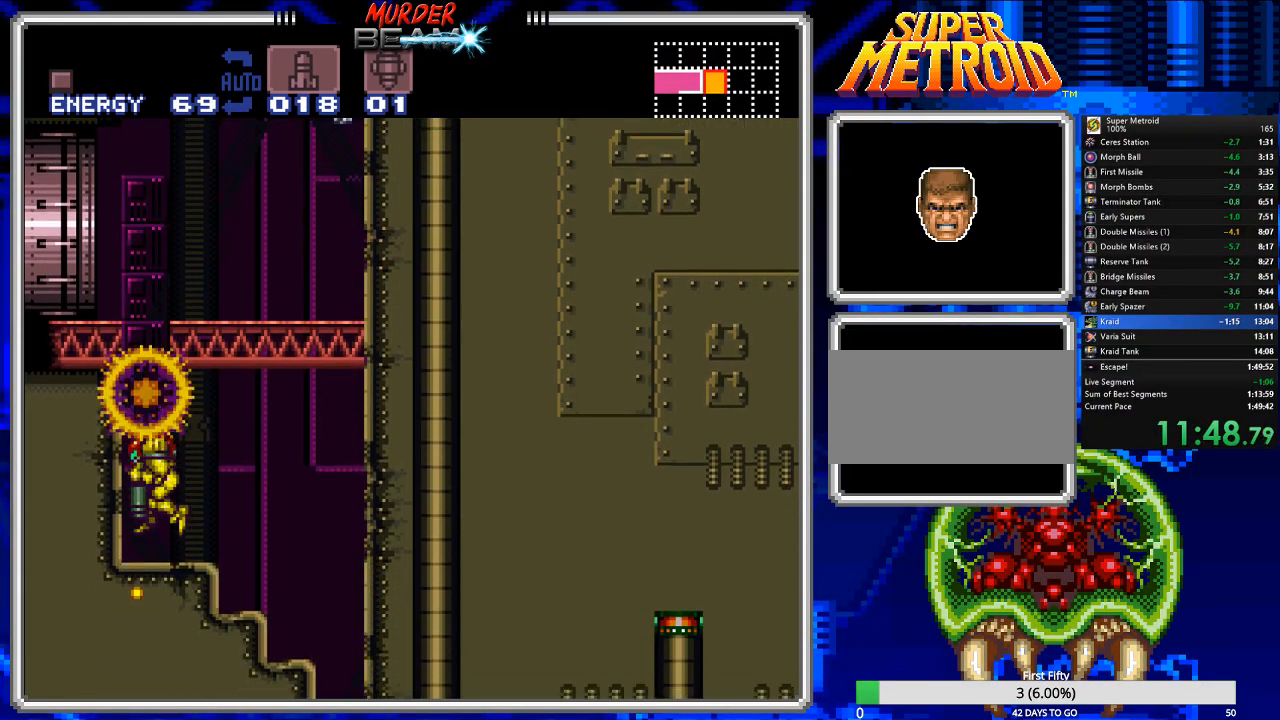
{"buttons": ["DPAD_RIGHT"], "events": [[17, "DPAD_DOWN", "up"], [117, "DPAD_RIGHT", "down"]]}
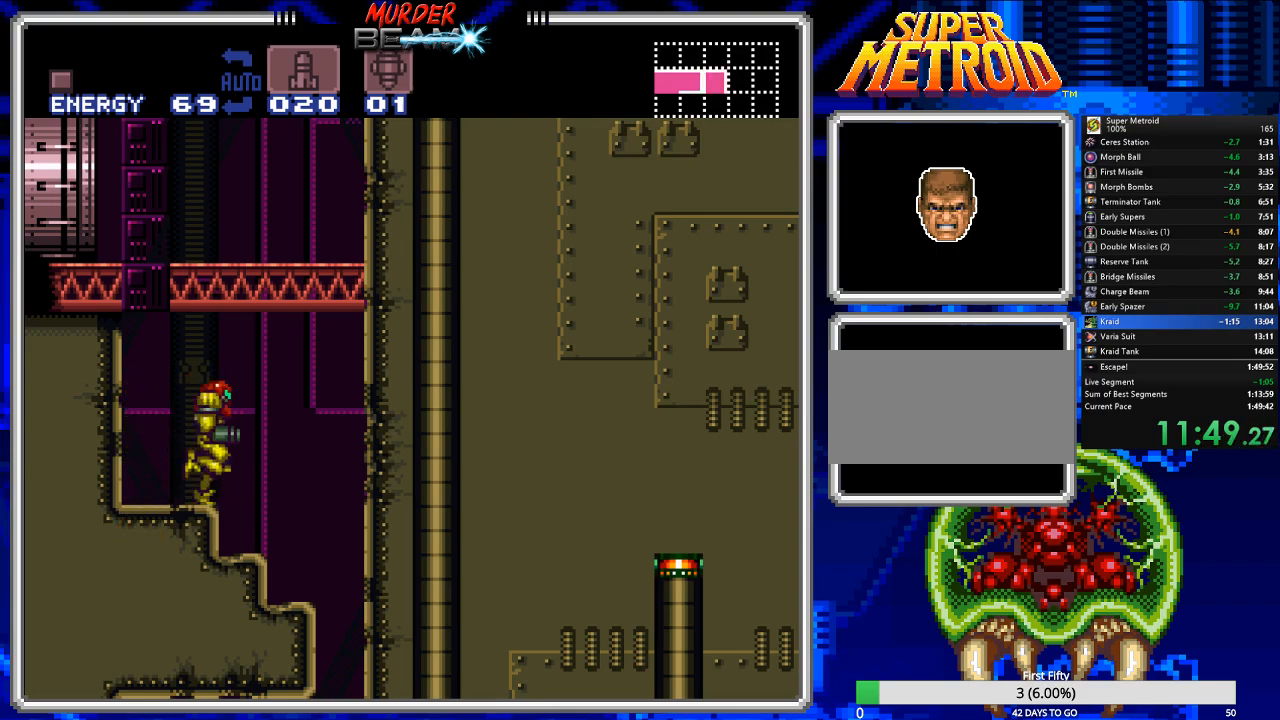
{"buttons": ["DPAD_DOWN"], "events": [[300, "DPAD_DOWN", "down"], [300, "DPAD_RIGHT", "up"], [433, "DPAD_DOWN", "up"], [467, "DPAD_DOWN", "down"]]}
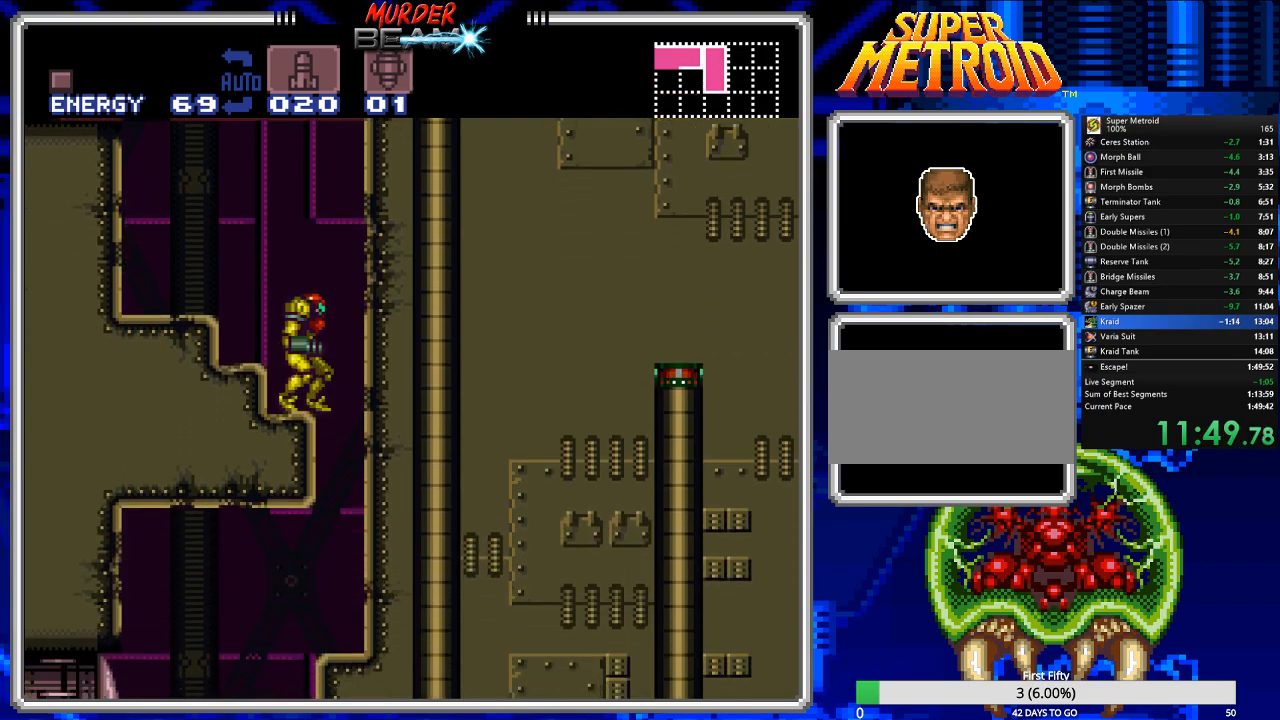
{"buttons": [], "events": [[100, "DPAD_DOWN", "up"], [133, "DPAD_DOWN", "down"], [167, "DPAD_DOWN", "up"], [167, "DPAD_RIGHT", "down"], [417, "DPAD_RIGHT", "up"]]}
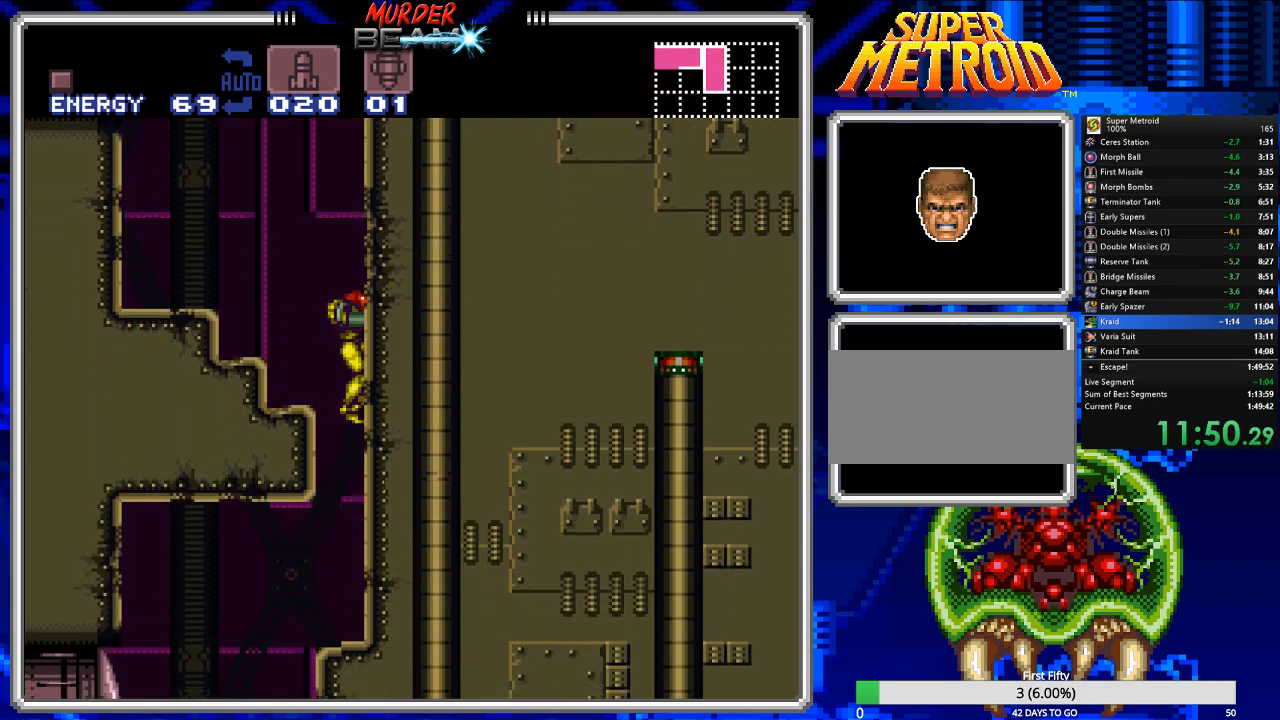
{"buttons": ["DPAD_LEFT"], "events": [[17, "DPAD_DOWN", "down"], [83, "DPAD_DOWN", "up"], [150, "DPAD_DOWN", "down"], [217, "DPAD_DOWN", "up"], [283, "DPAD_LEFT", "down"]]}
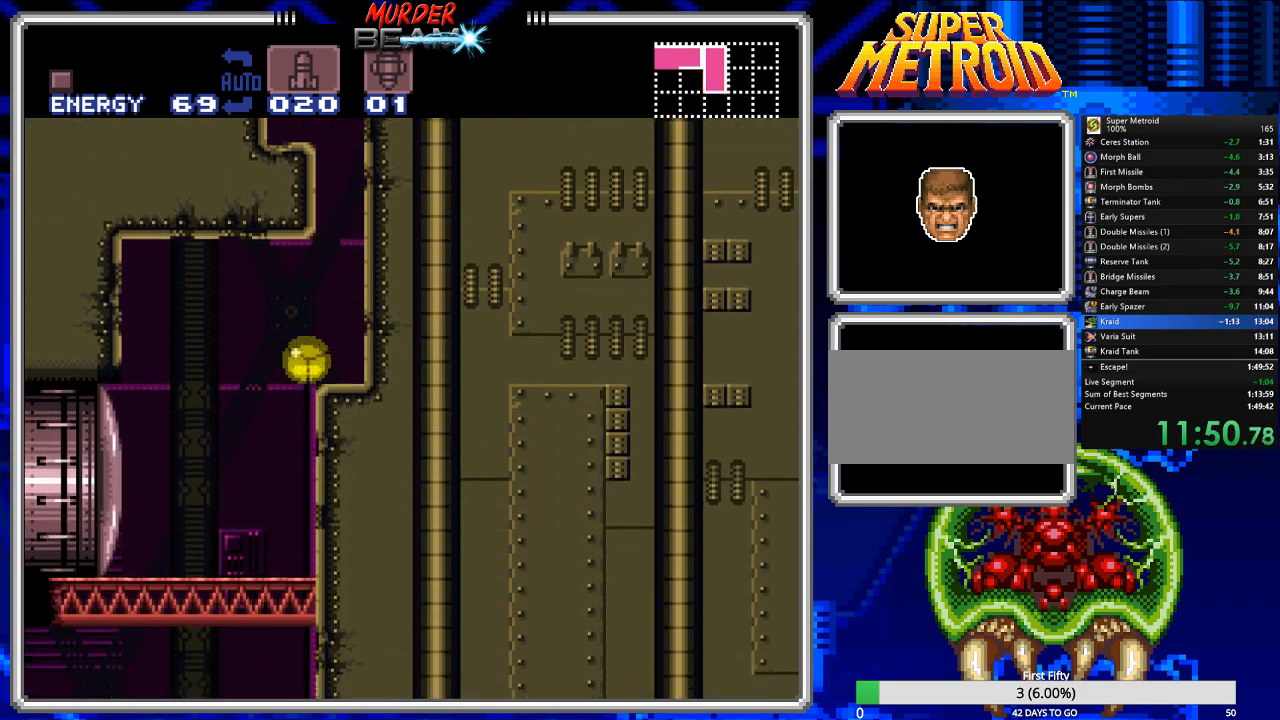
{"buttons": [], "events": [[50, "DPAD_LEFT", "up"], [117, "DPAD_RIGHT", "down"], [367, "DPAD_RIGHT", "up"], [367, "X", "down"], [467, "X", "up"]]}
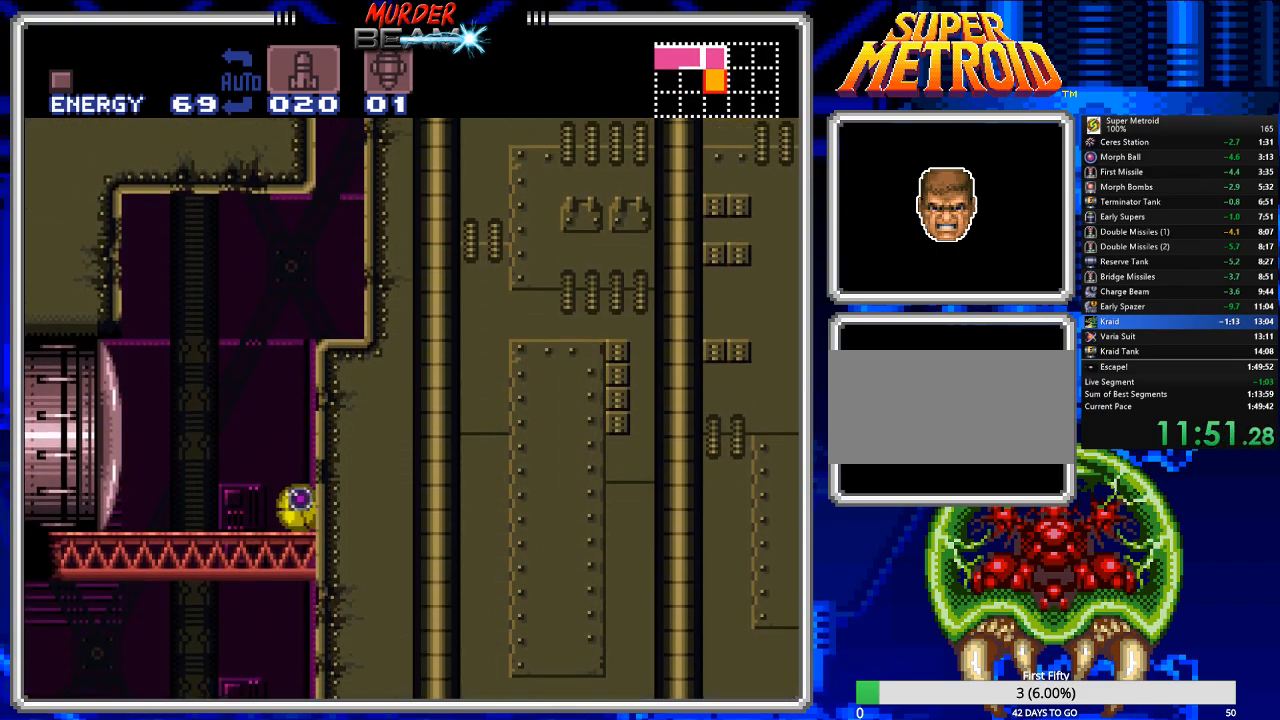
{"buttons": [], "events": [[133, "DPAD_LEFT", "down"], [333, "DPAD_LEFT", "up"]]}